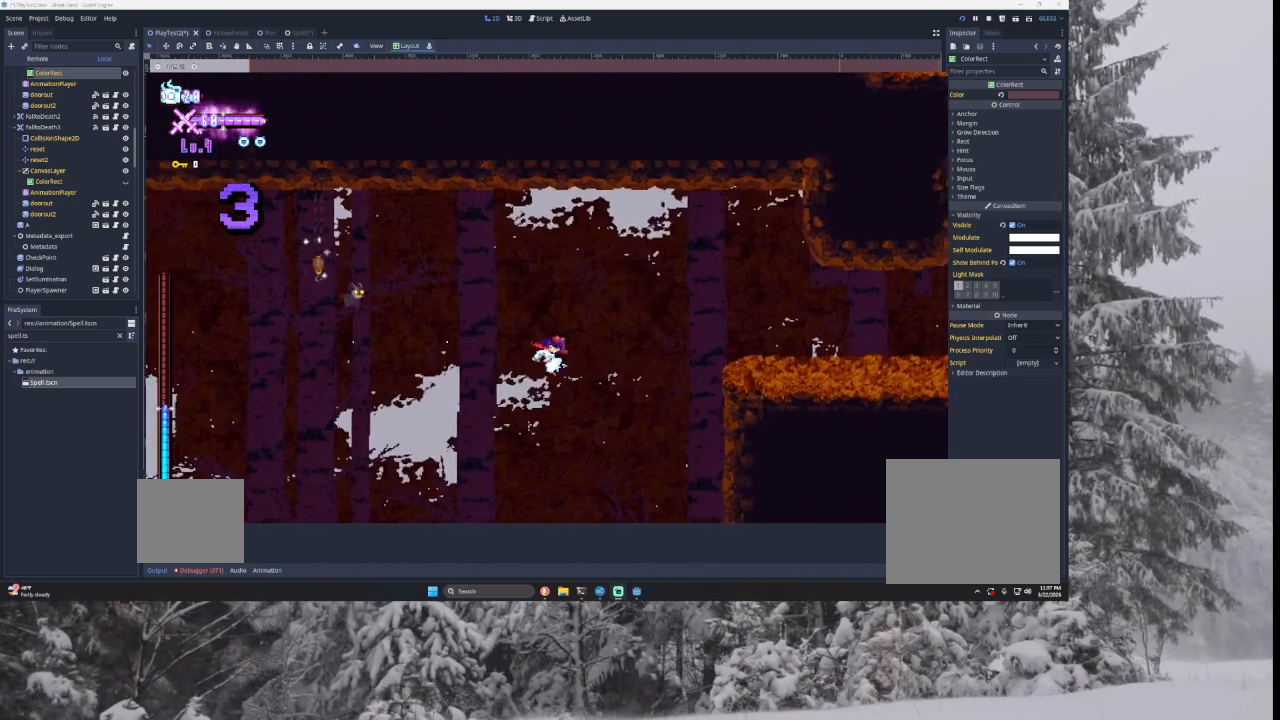
Gameplay with a controller (PlayStation layout); each line is a JSON object with the inputs held at the frame after it. "events" lists button and stick changes between this image and that frame as [ms after this image, input, new state], when the widget could be followed in between.
{"buttons": [], "left_stick": "right", "right_stick": "center", "events": [[467, "TRIANGLE", "up"]]}
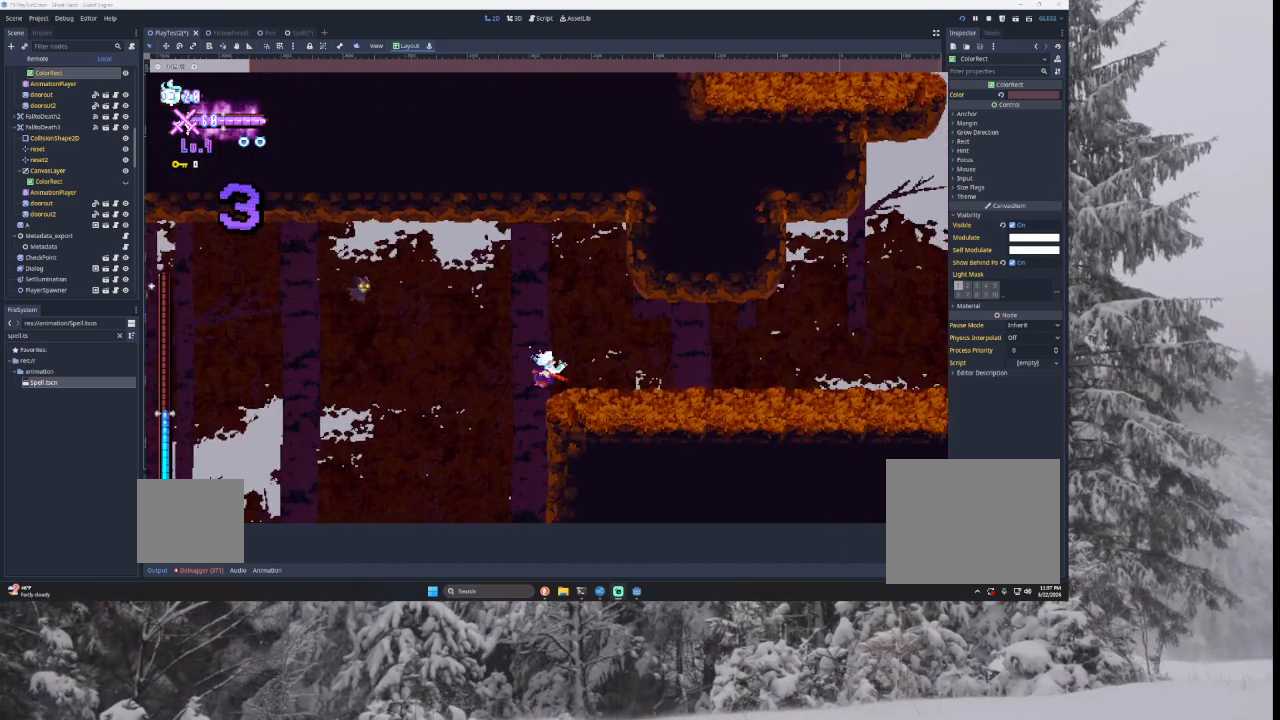
{"buttons": [], "left_stick": "right", "right_stick": "center", "events": []}
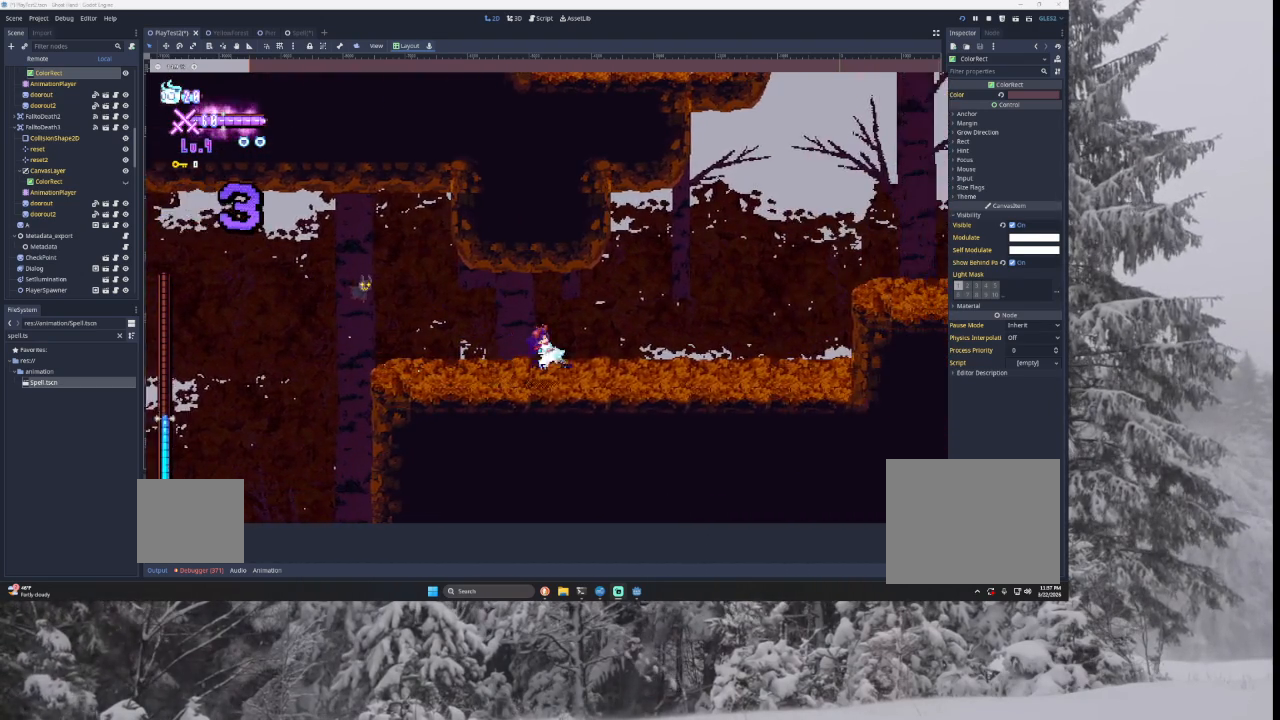
{"buttons": ["TRIANGLE"], "left_stick": "right", "right_stick": "center", "events": [[400, "TRIANGLE", "down"]]}
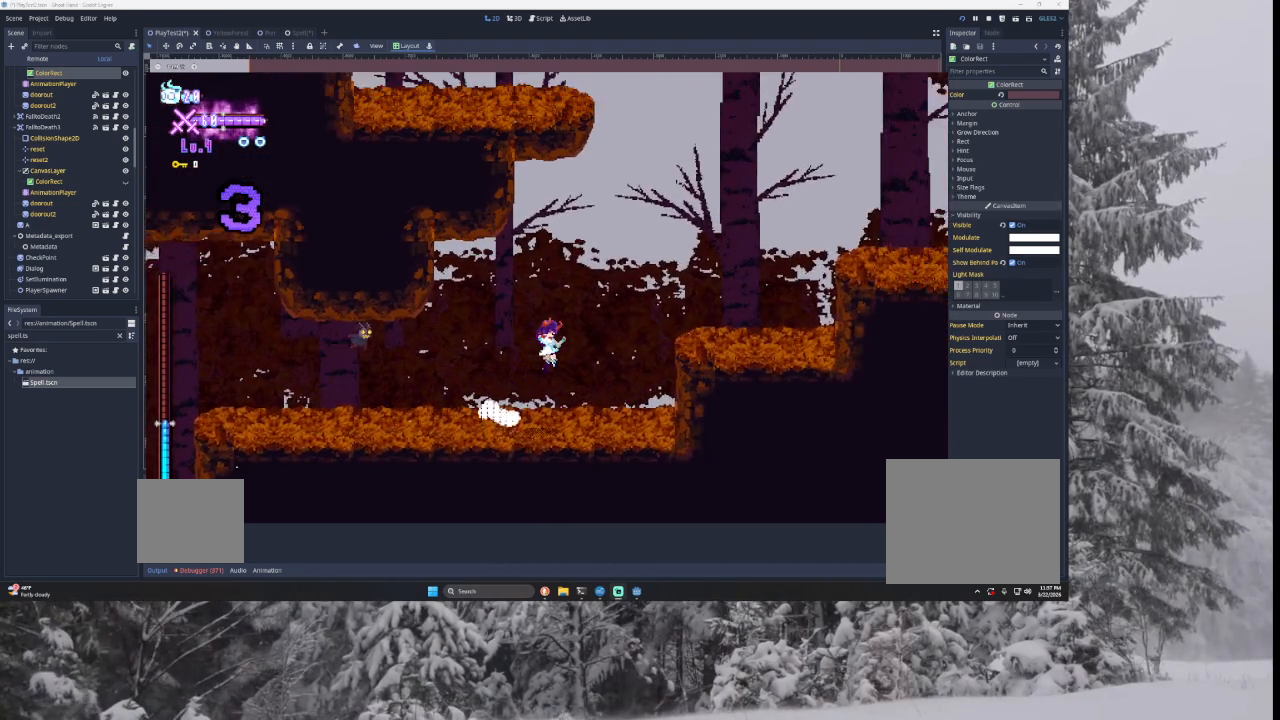
{"buttons": [], "left_stick": "right", "right_stick": "center", "events": [[300, "TRIANGLE", "up"]]}
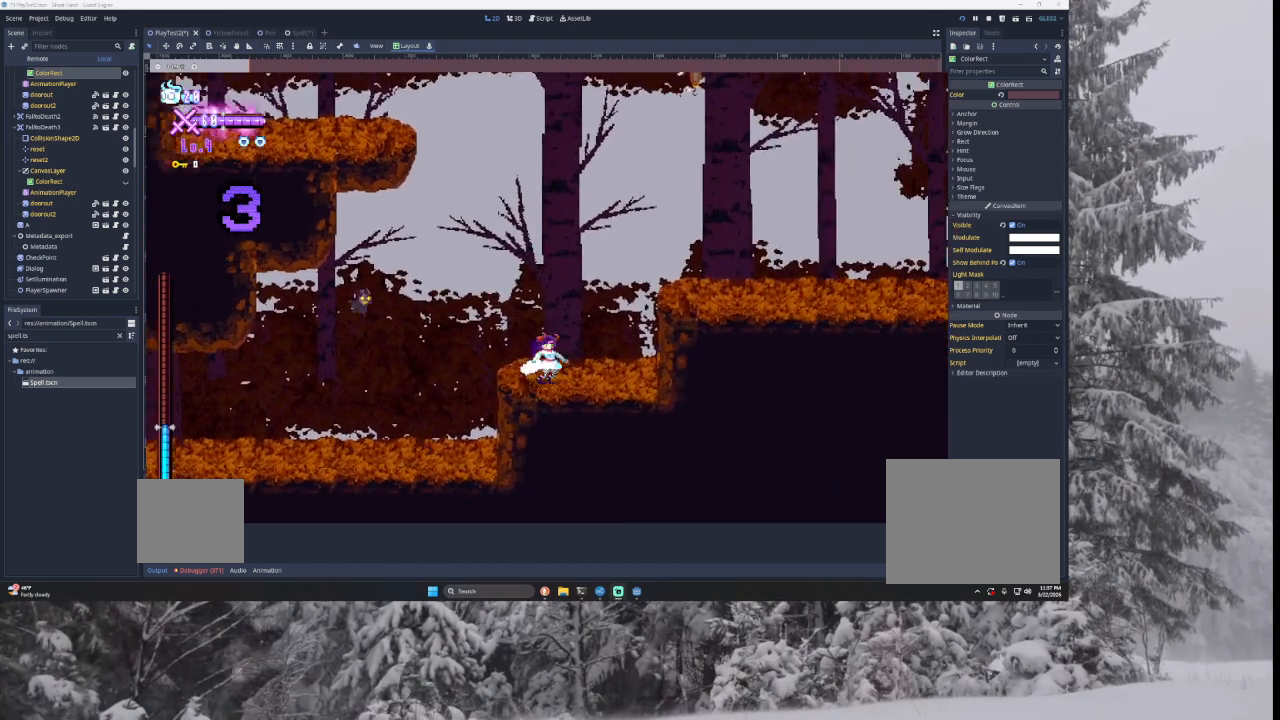
{"buttons": [], "left_stick": "right", "right_stick": "center", "events": [[100, "TRIANGLE", "down"], [400, "R1", "down"], [400, "TRIANGLE", "up"], [500, "R1", "up"]]}
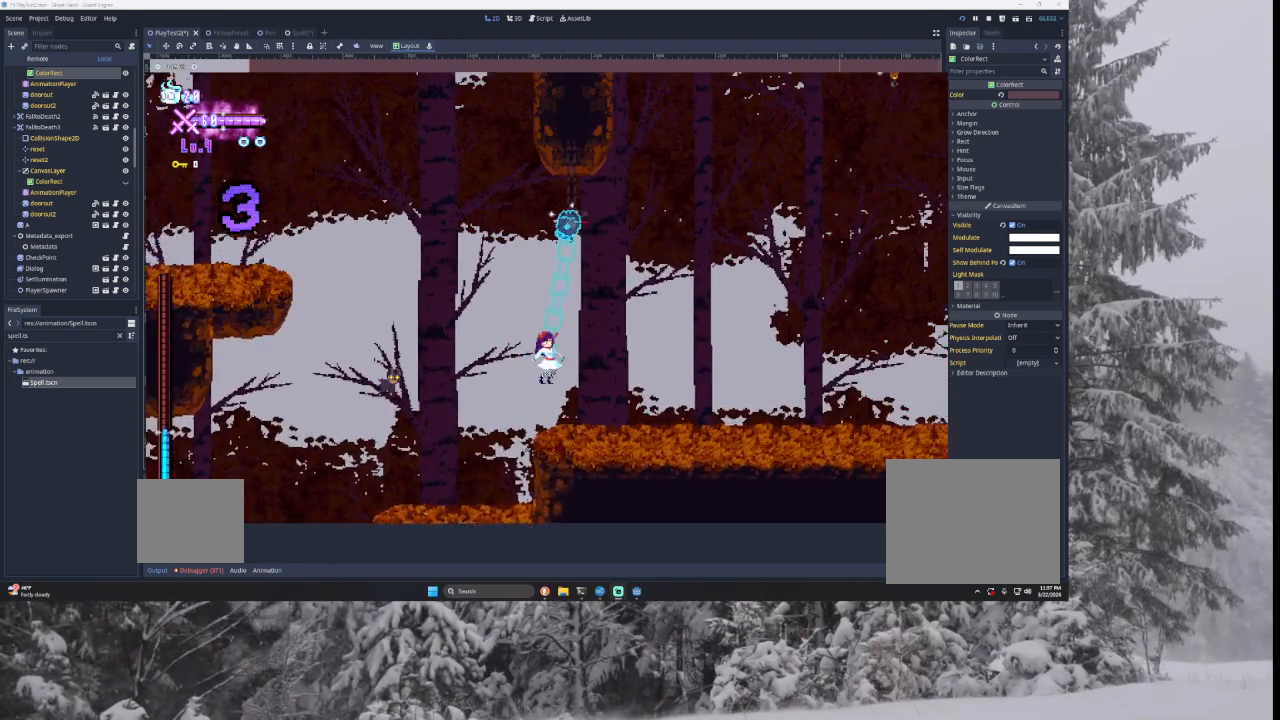
{"buttons": ["TRIANGLE"], "left_stick": "right", "right_stick": "center", "events": [[433, "TRIANGLE", "down"]]}
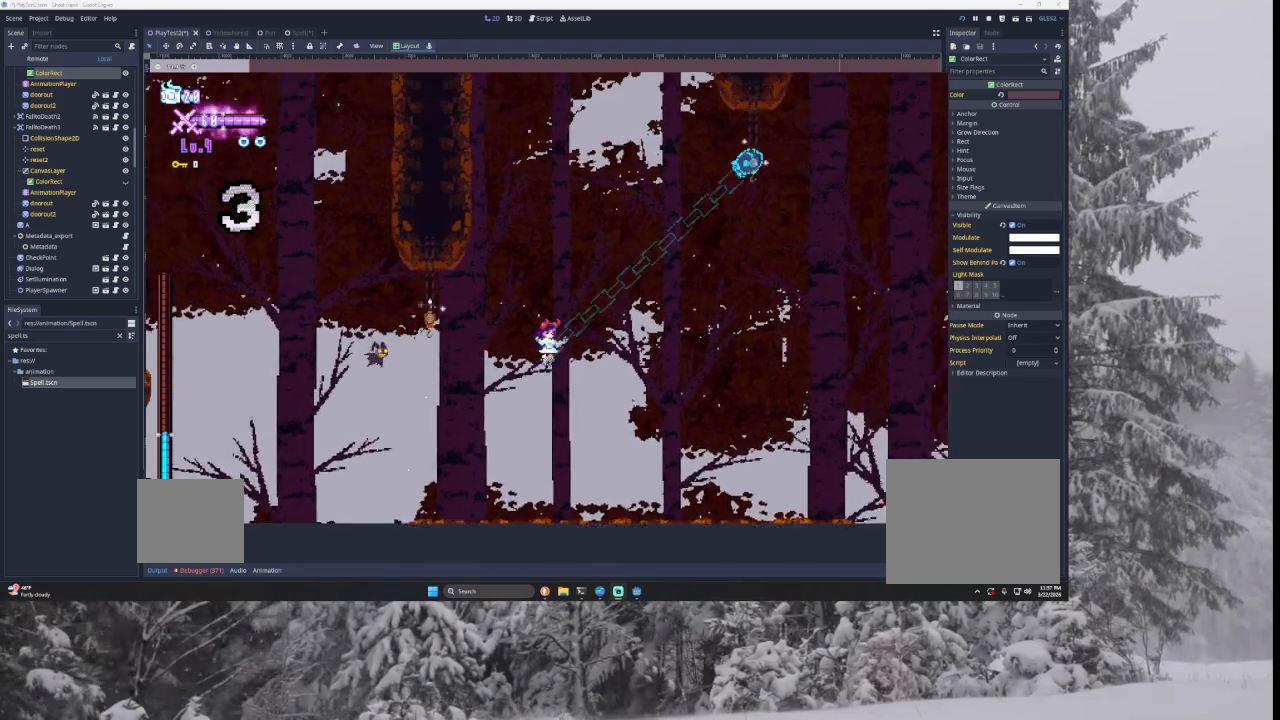
{"buttons": [], "left_stick": "right", "right_stick": "center", "events": [[133, "TRIANGLE", "up"], [200, "R1", "down"], [367, "R1", "up"]]}
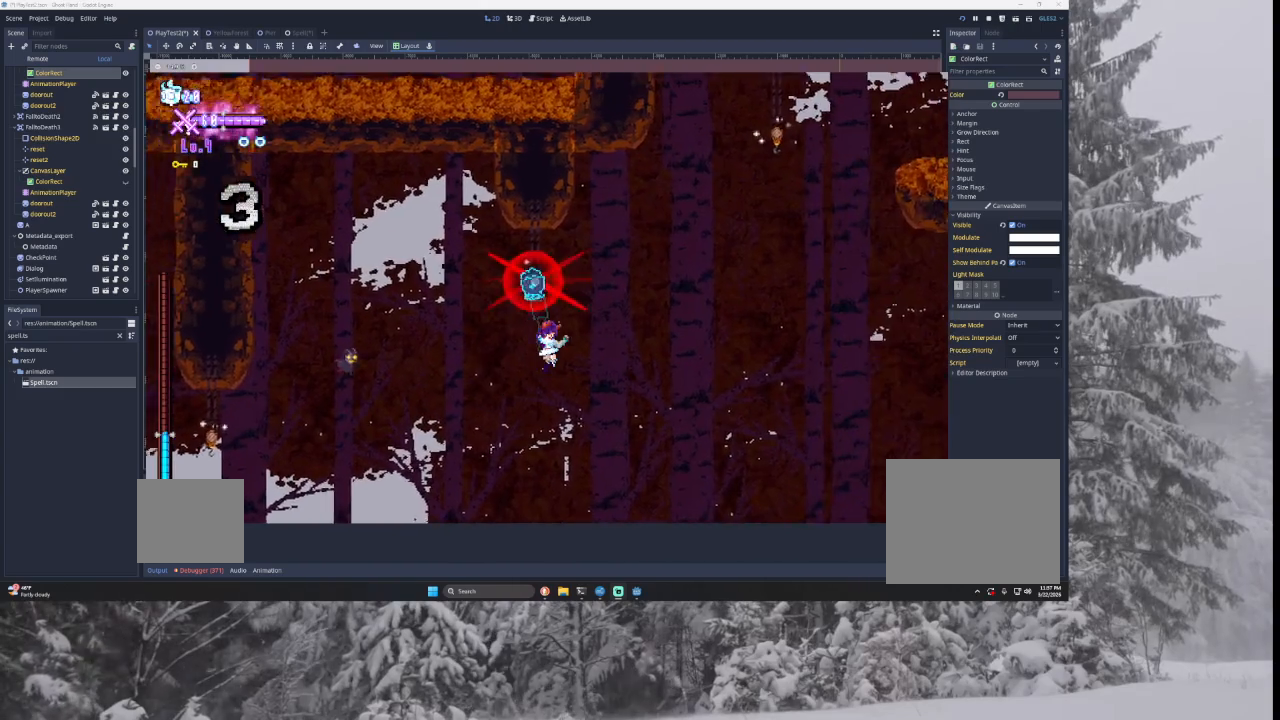
{"buttons": ["R1"], "left_stick": "right", "right_stick": "center", "events": [[167, "TRIANGLE", "down"], [367, "TRIANGLE", "up"], [433, "R1", "down"]]}
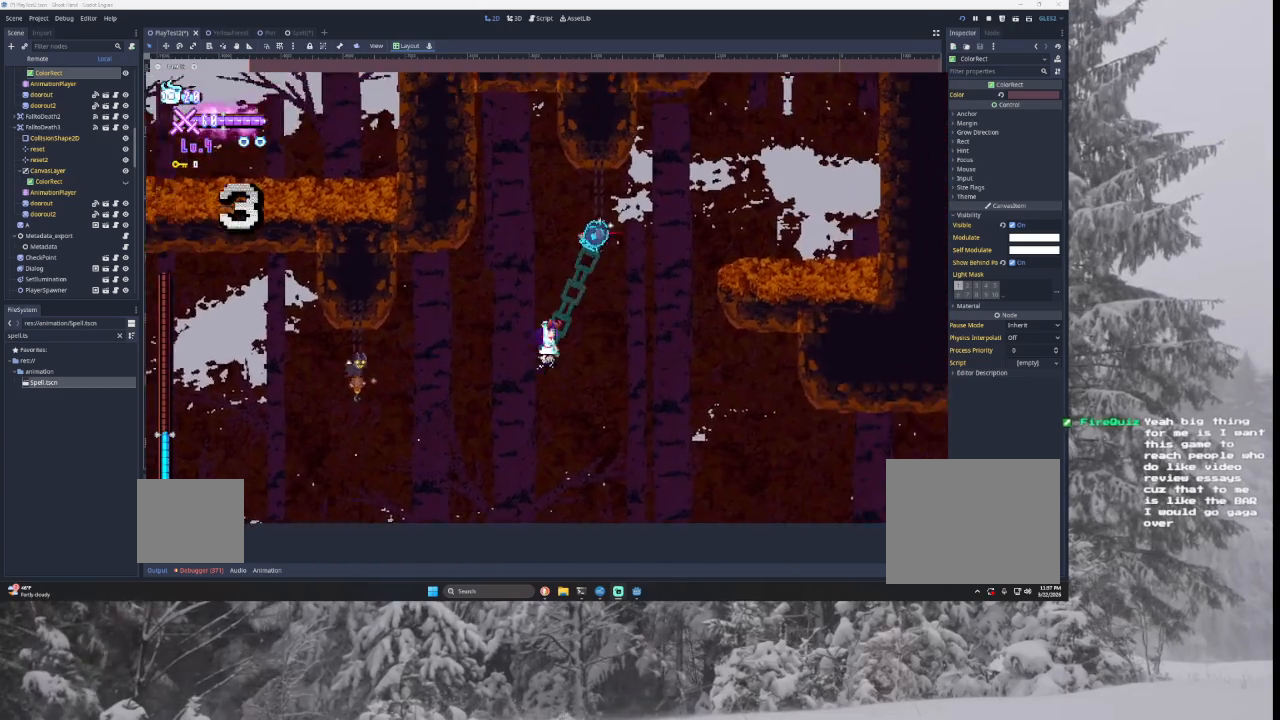
{"buttons": ["TRIANGLE"], "left_stick": "right", "right_stick": "center", "events": [[33, "R1", "up"], [300, "TRIANGLE", "down"]]}
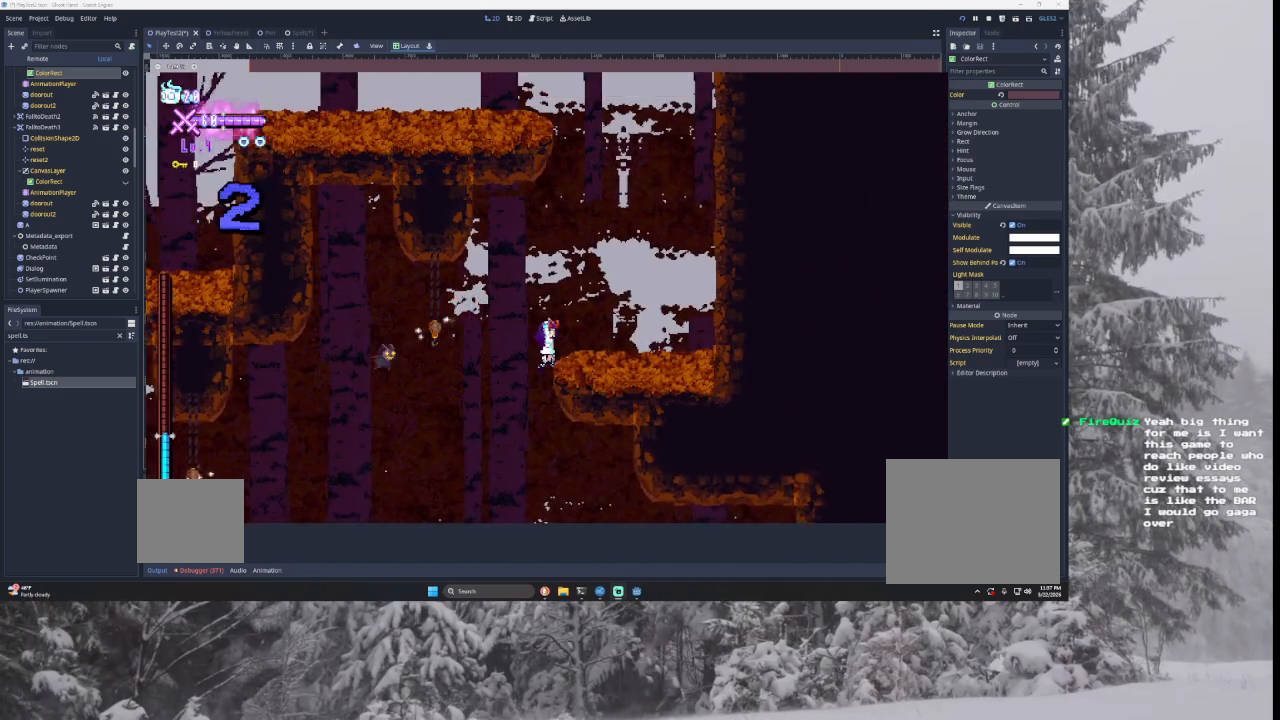
{"buttons": ["TRIANGLE"], "left_stick": "center", "right_stick": "center", "events": [[100, "TRIANGLE", "up"], [367, "left_stick", "center"], [500, "TRIANGLE", "down"]]}
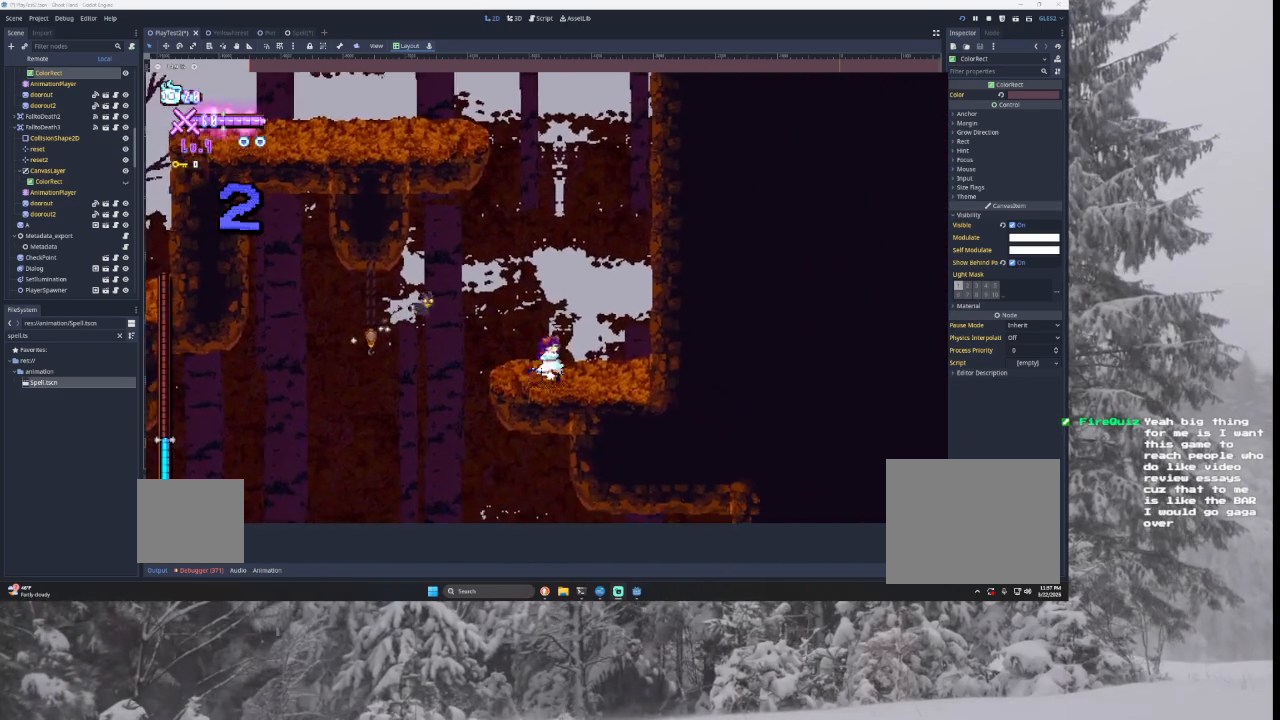
{"buttons": ["TRIANGLE"], "left_stick": "right", "right_stick": "center", "events": [[33, "left_stick", "right"], [267, "TRIANGLE", "up"], [333, "TRIANGLE", "down"]]}
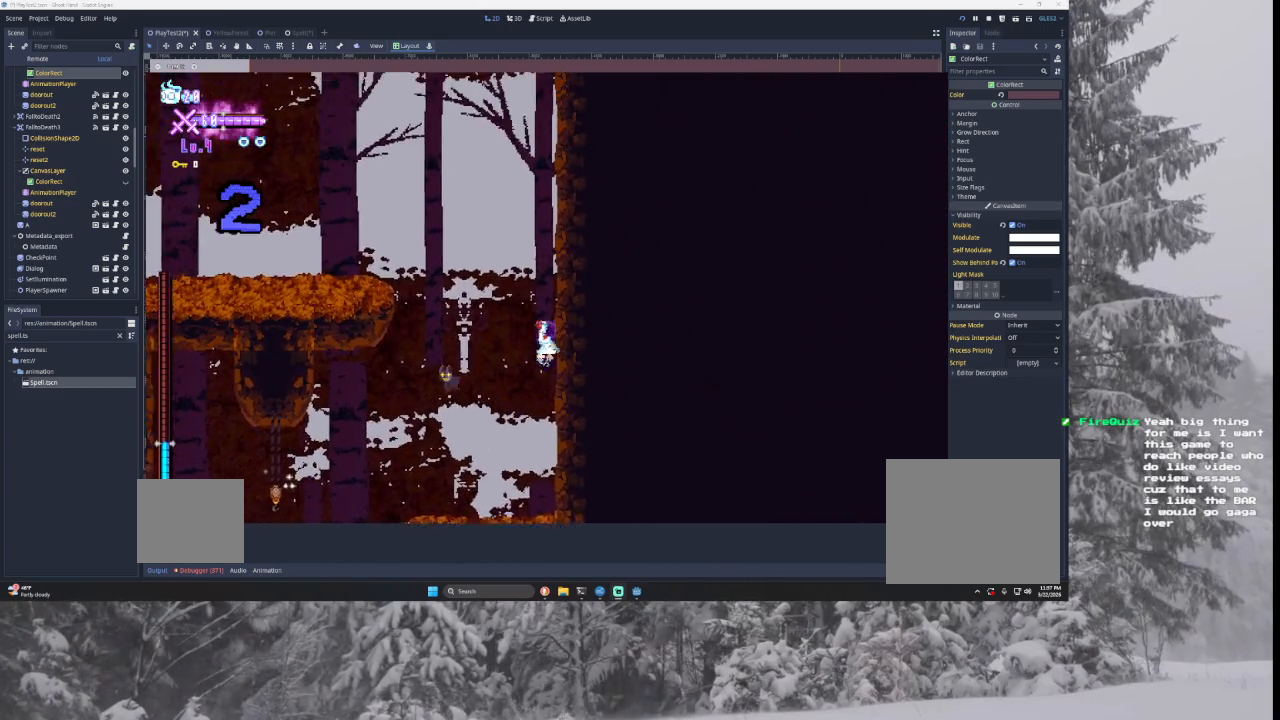
{"buttons": [], "left_stick": "left", "right_stick": "center", "events": [[67, "TRIANGLE", "up"], [100, "left_stick", "center"], [133, "TRIANGLE", "down"], [200, "left_stick", "left"], [500, "TRIANGLE", "up"]]}
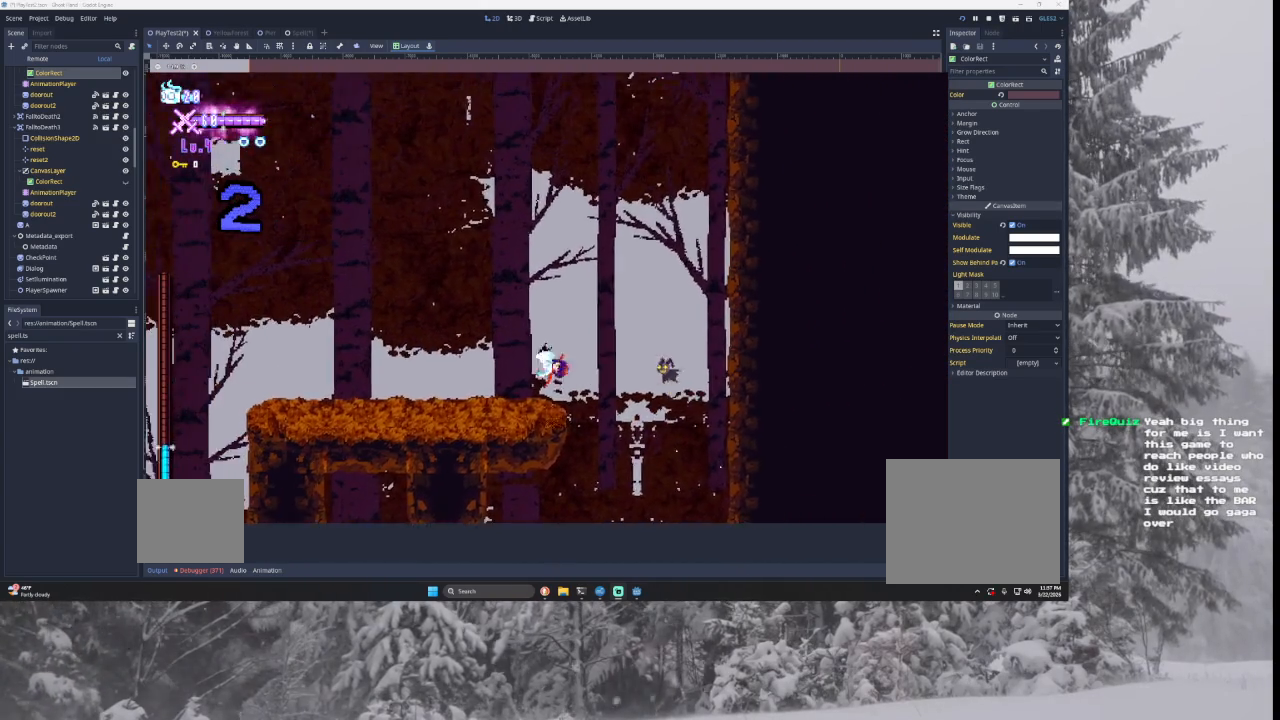
{"buttons": [], "left_stick": "left", "right_stick": "center", "events": []}
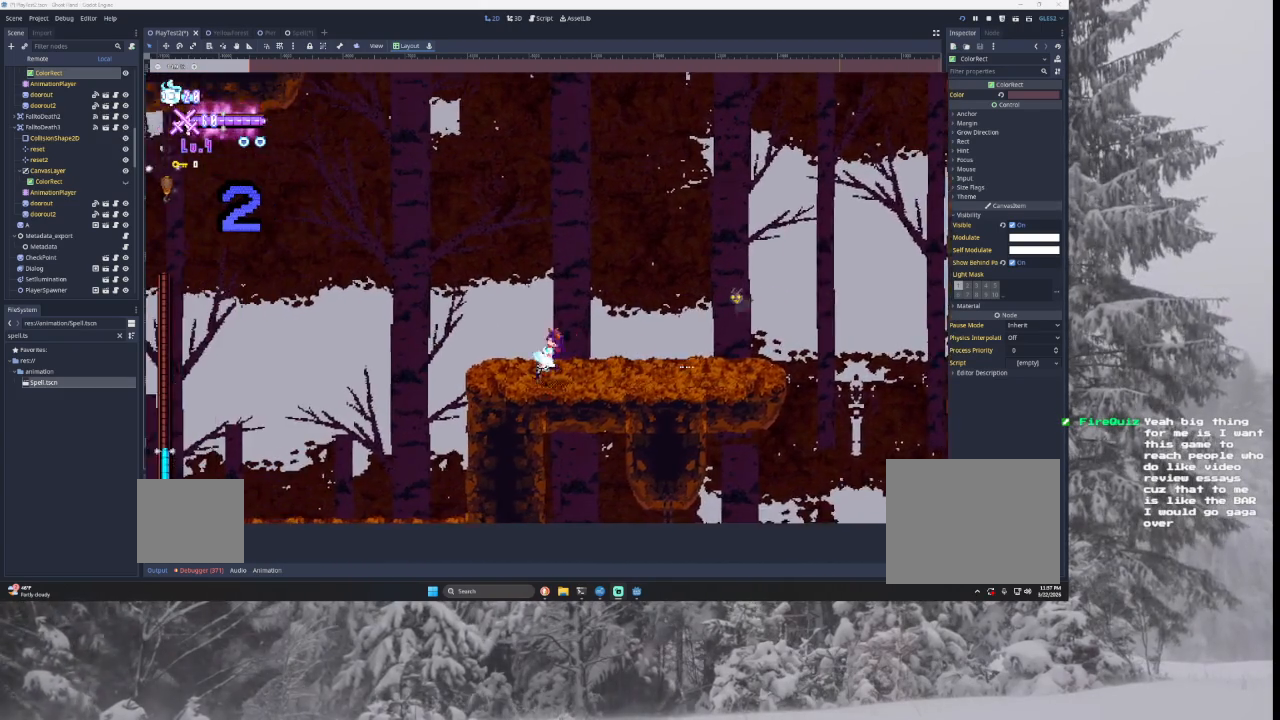
{"buttons": ["R1"], "left_stick": "left", "right_stick": "center", "events": [[33, "TRIANGLE", "down"], [233, "TRIANGLE", "up"], [400, "R1", "down"]]}
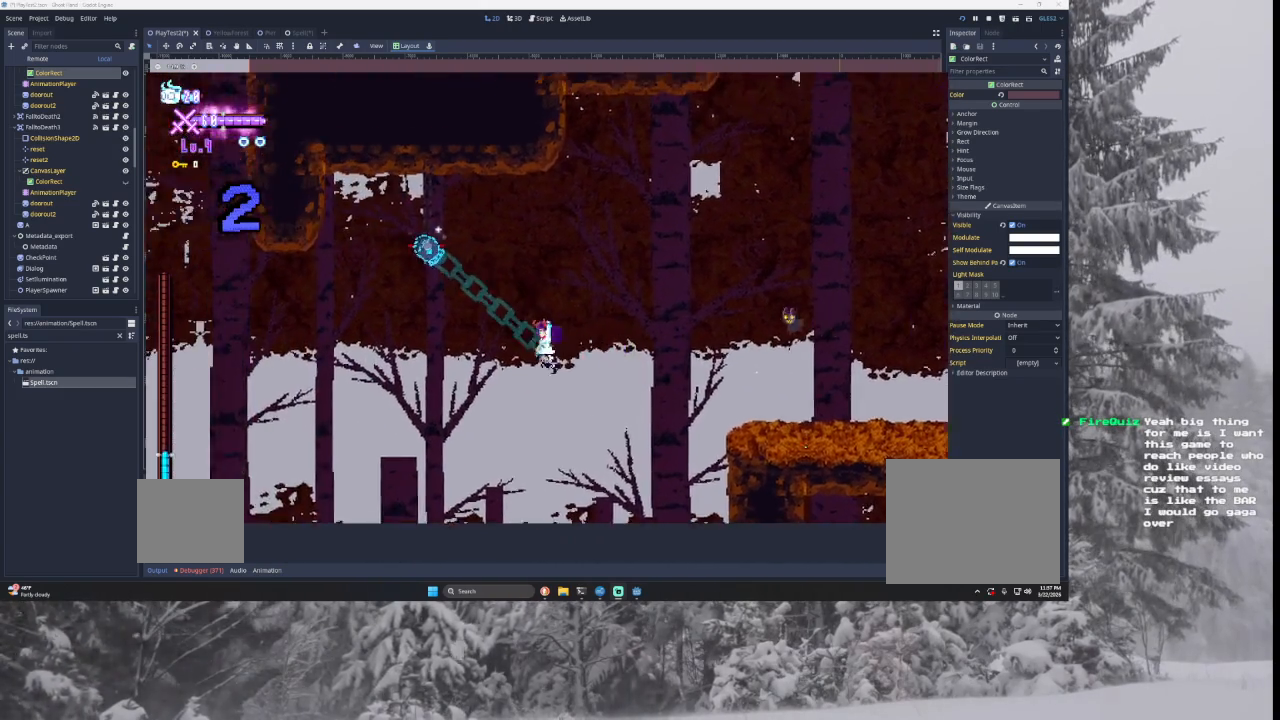
{"buttons": [], "left_stick": "left", "right_stick": "center", "events": [[100, "R1", "up"]]}
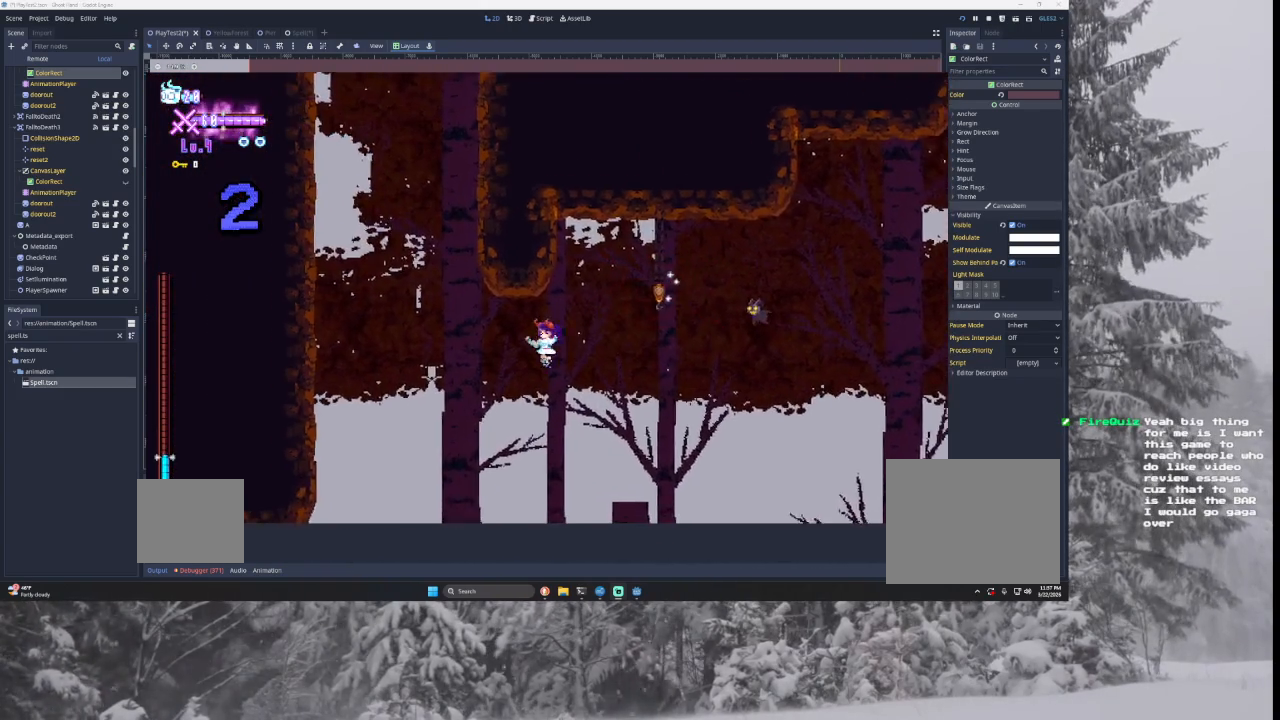
{"buttons": ["TRIANGLE"], "left_stick": "left", "right_stick": "center", "events": [[167, "TRIANGLE", "down"]]}
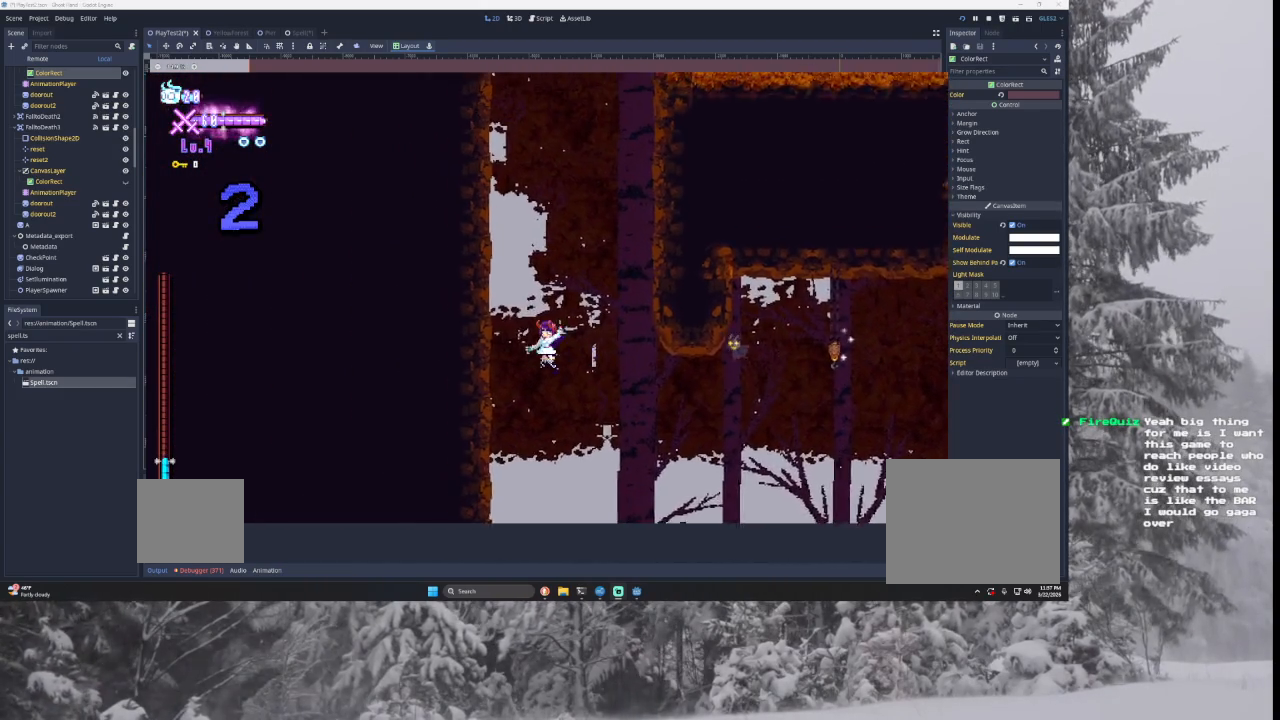
{"buttons": ["TRIANGLE"], "left_stick": "center", "right_stick": "center", "events": [[133, "TRIANGLE", "up"], [200, "left_stick", "center"], [267, "TRIANGLE", "down"]]}
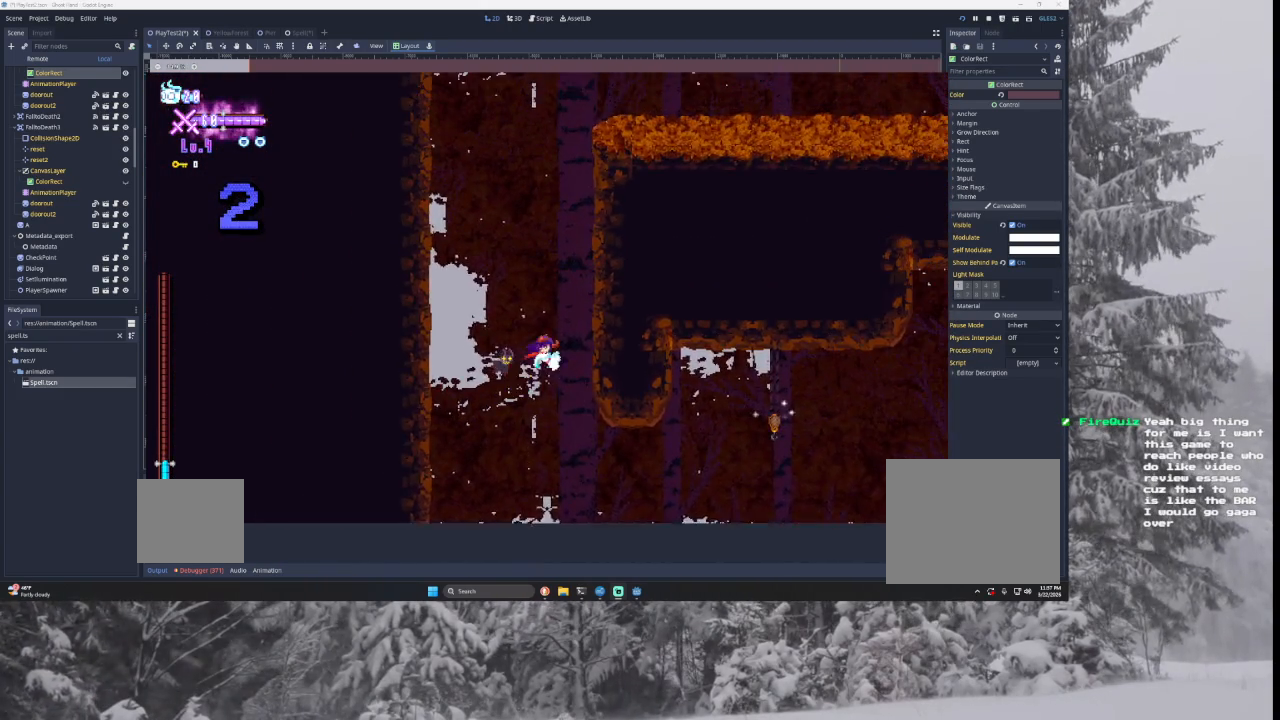
{"buttons": [], "left_stick": "center", "right_stick": "center", "events": [[67, "TRIANGLE", "up"], [167, "TRIANGLE", "down"], [500, "TRIANGLE", "up"]]}
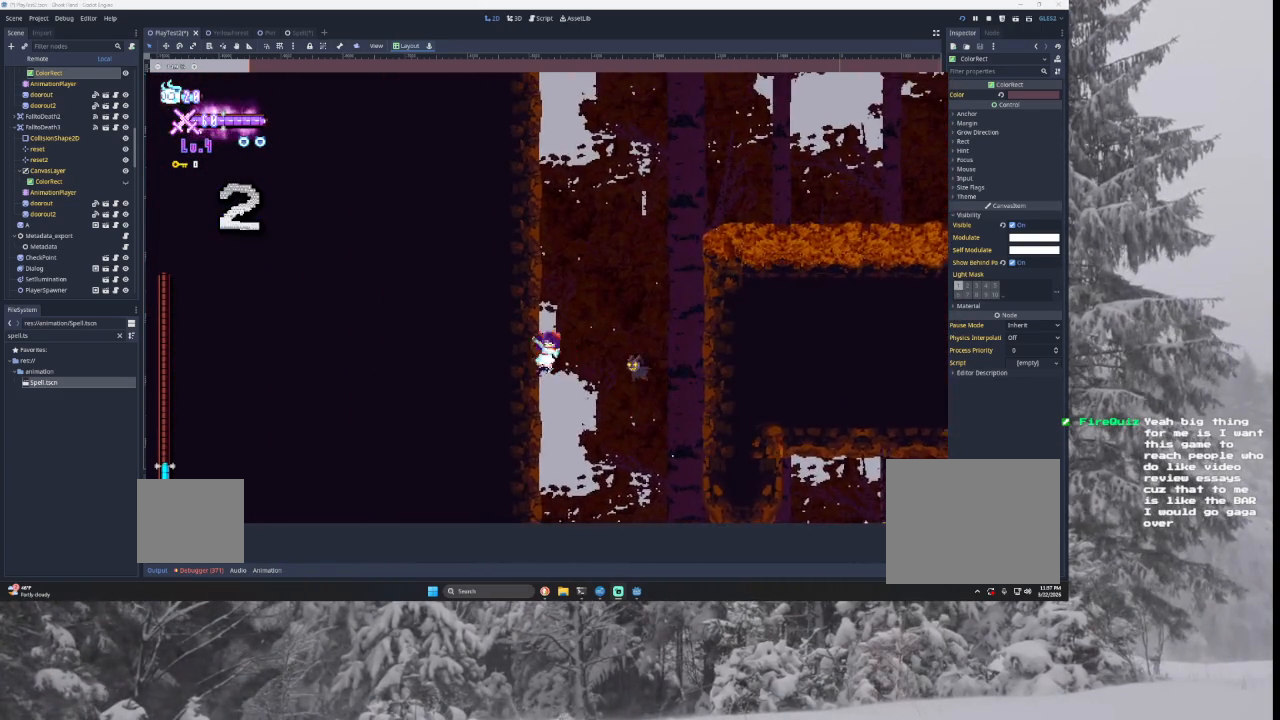
{"buttons": ["TRIANGLE"], "left_stick": "center", "right_stick": "center", "events": [[67, "TRIANGLE", "down"], [400, "TRIANGLE", "up"], [500, "TRIANGLE", "down"]]}
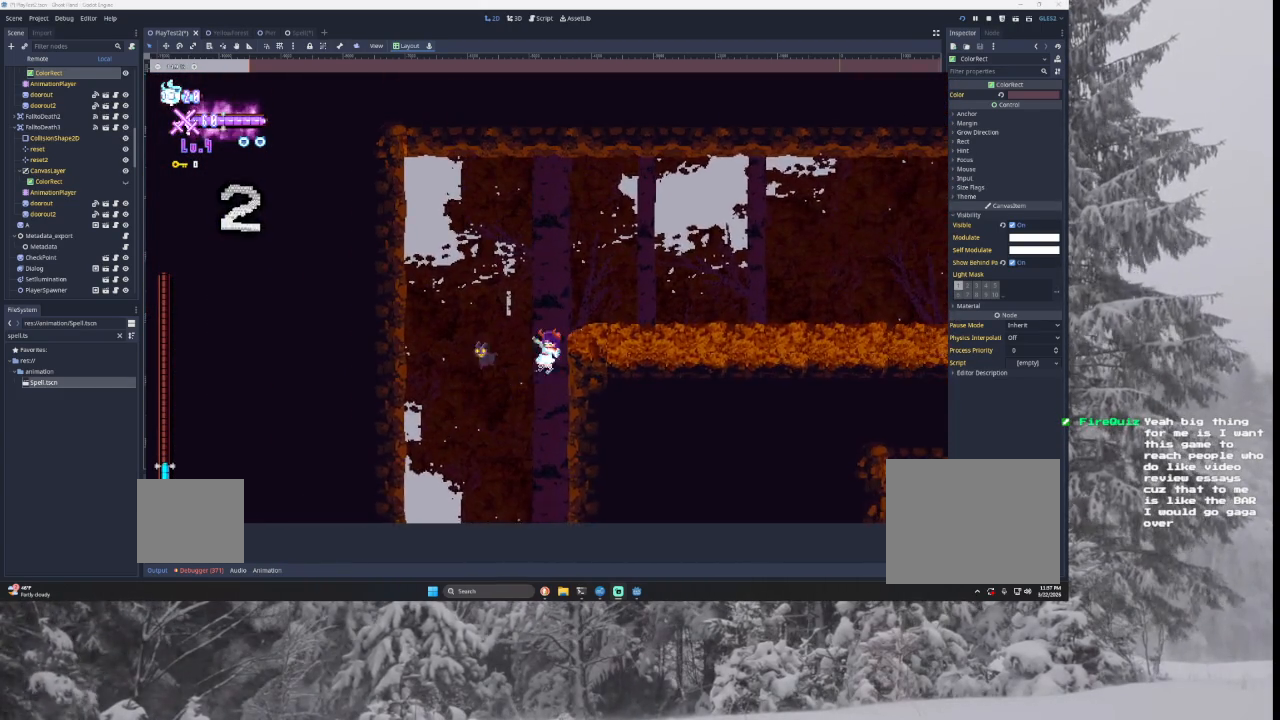
{"buttons": ["TRIANGLE"], "left_stick": "right", "right_stick": "center", "events": [[267, "TRIANGLE", "up"], [400, "TRIANGLE", "down"], [433, "left_stick", "right"]]}
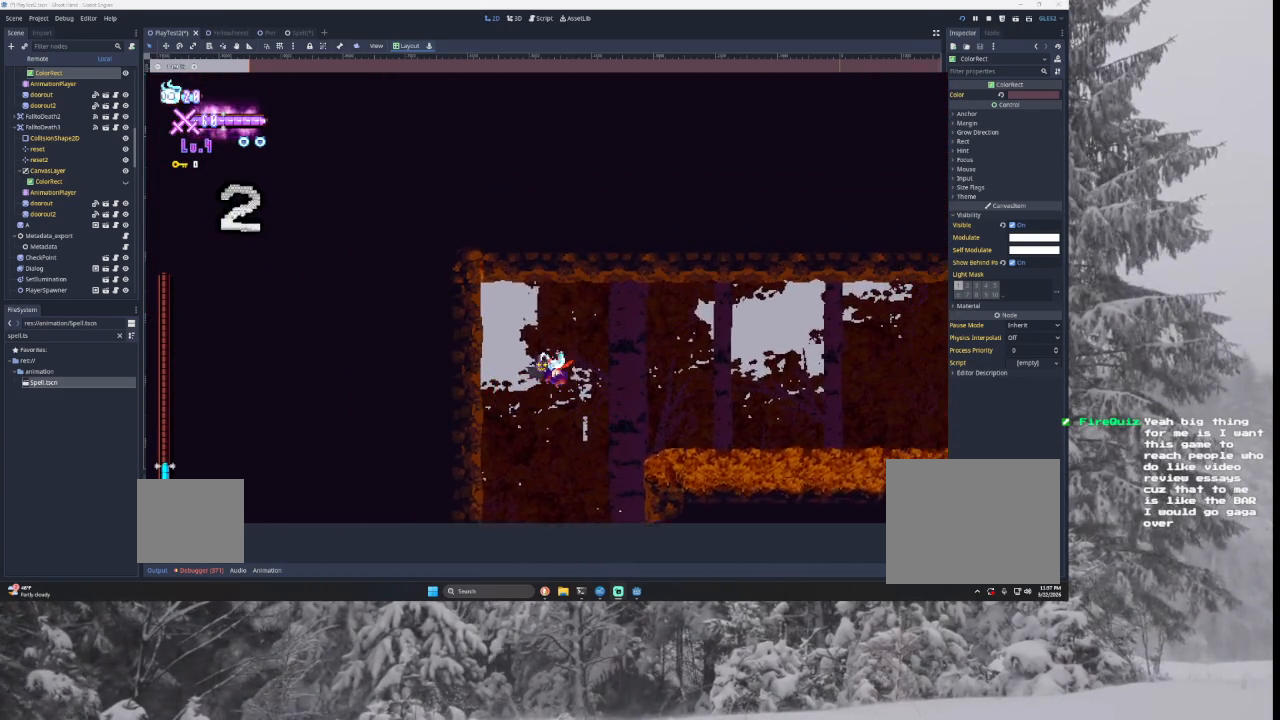
{"buttons": [], "left_stick": "right", "right_stick": "center", "events": [[300, "TRIANGLE", "up"]]}
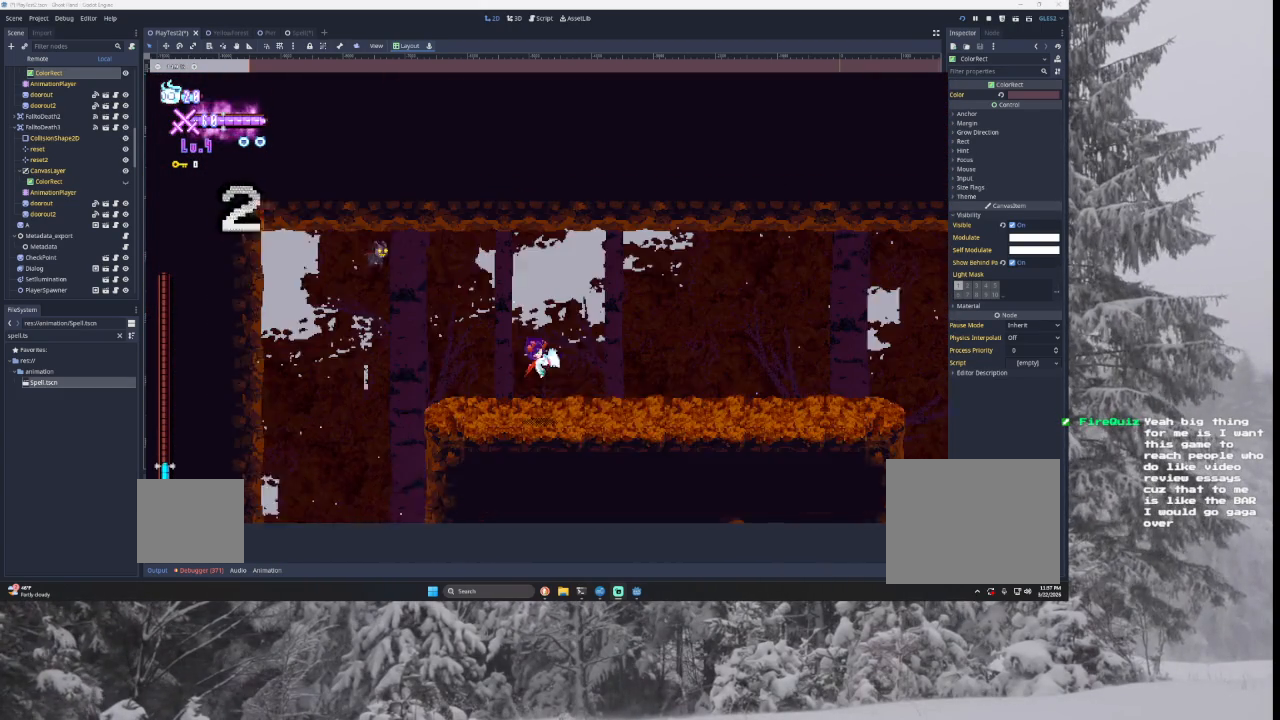
{"buttons": [], "left_stick": "right", "right_stick": "center", "events": []}
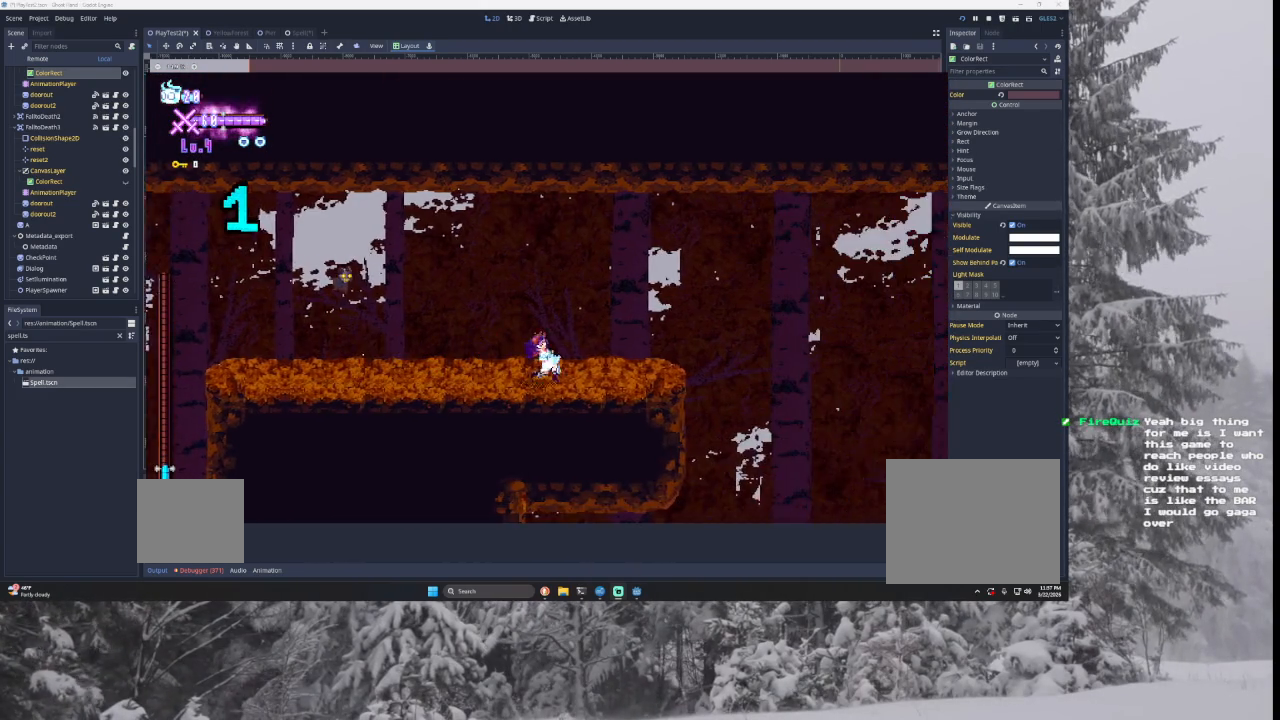
{"buttons": ["TRIANGLE"], "left_stick": "right", "right_stick": "center", "events": [[267, "TRIANGLE", "down"]]}
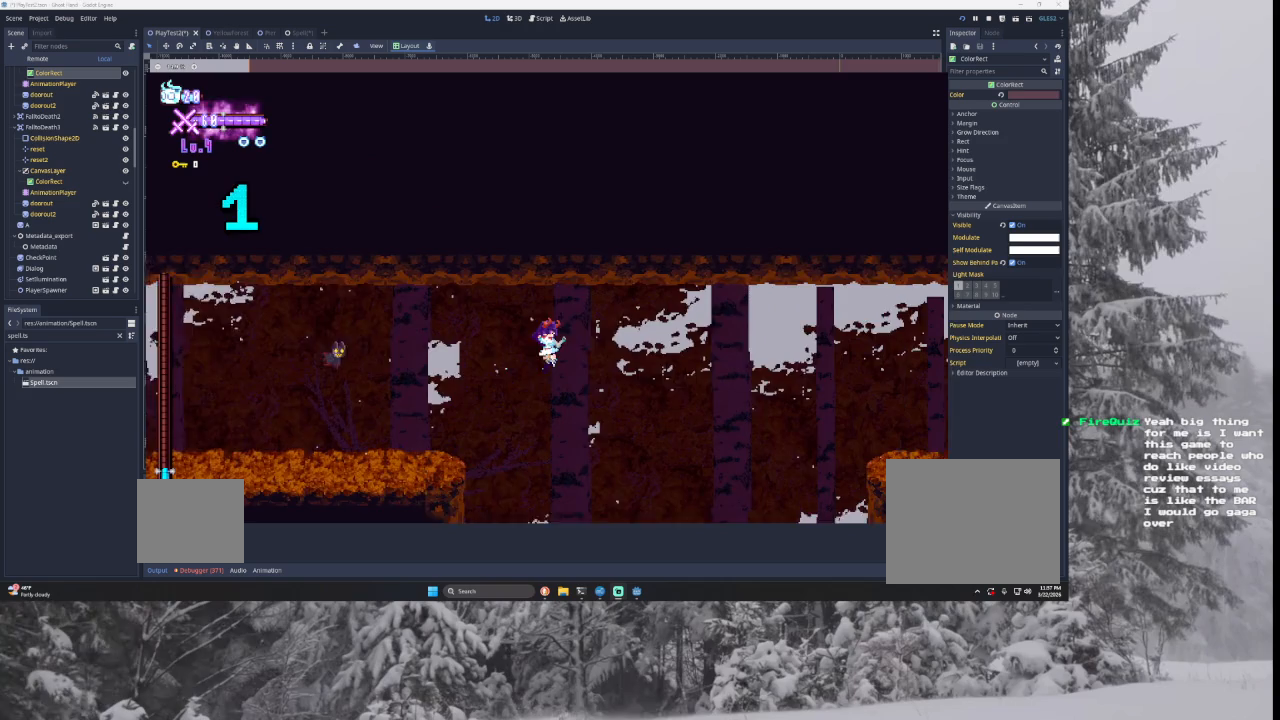
{"buttons": ["TRIANGLE"], "left_stick": "right", "right_stick": "center", "events": [[33, "TRIANGLE", "up"], [367, "TRIANGLE", "down"]]}
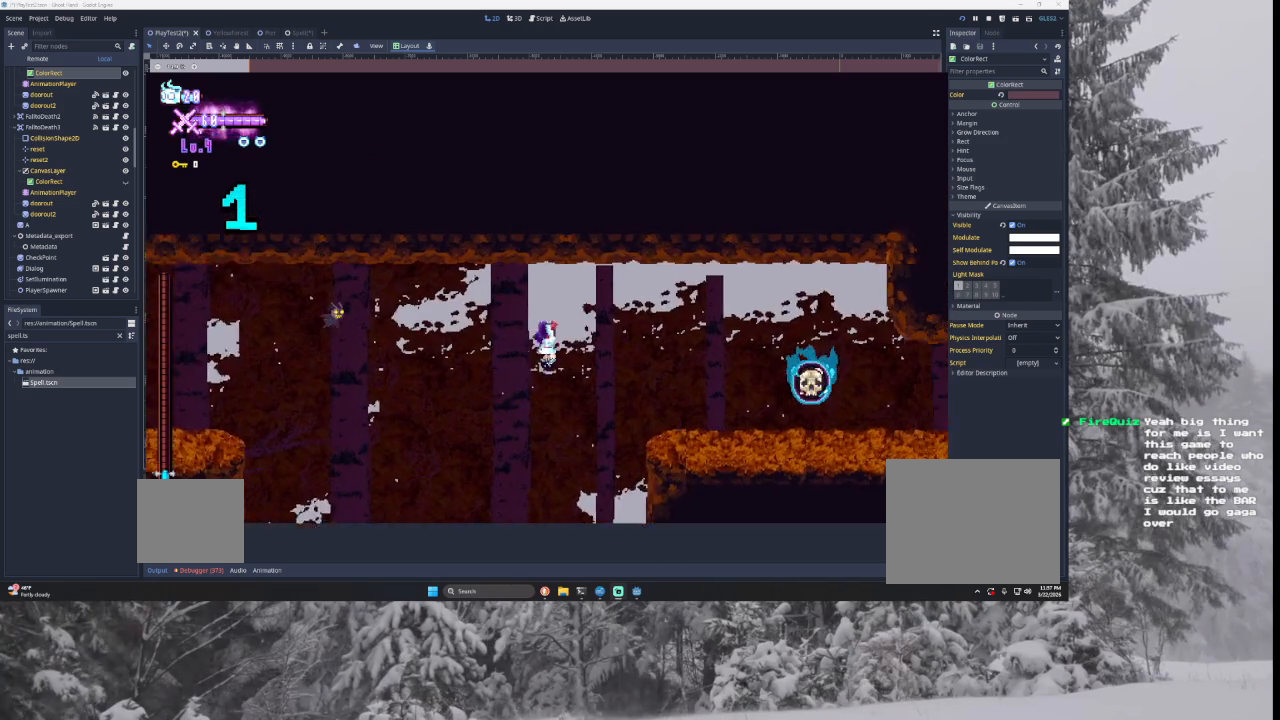
{"buttons": [], "left_stick": "down-left", "right_stick": "center", "events": [[167, "TRIANGLE", "up"], [300, "SQUARE", "down"], [500, "SQUARE", "up"], [500, "left_stick", "down-left"]]}
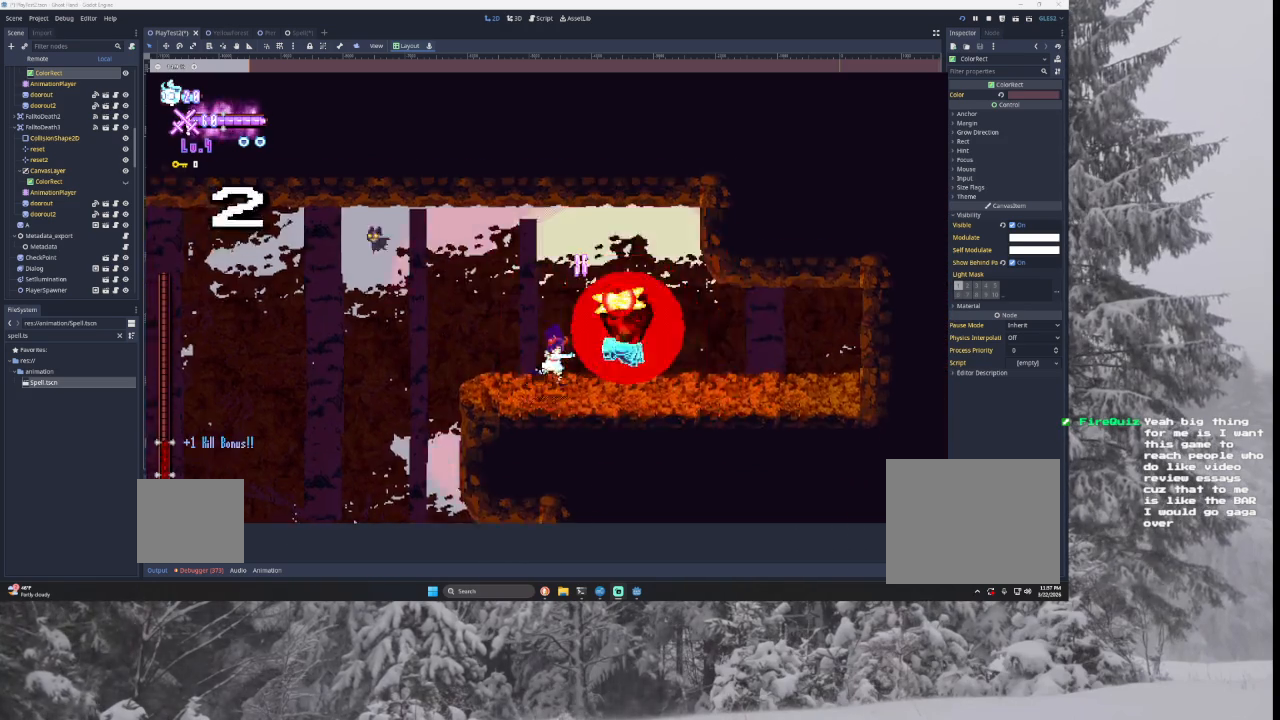
{"buttons": [], "left_stick": "center", "right_stick": "center", "events": [[100, "left_stick", "center"], [233, "left_stick", "right"], [500, "left_stick", "center"]]}
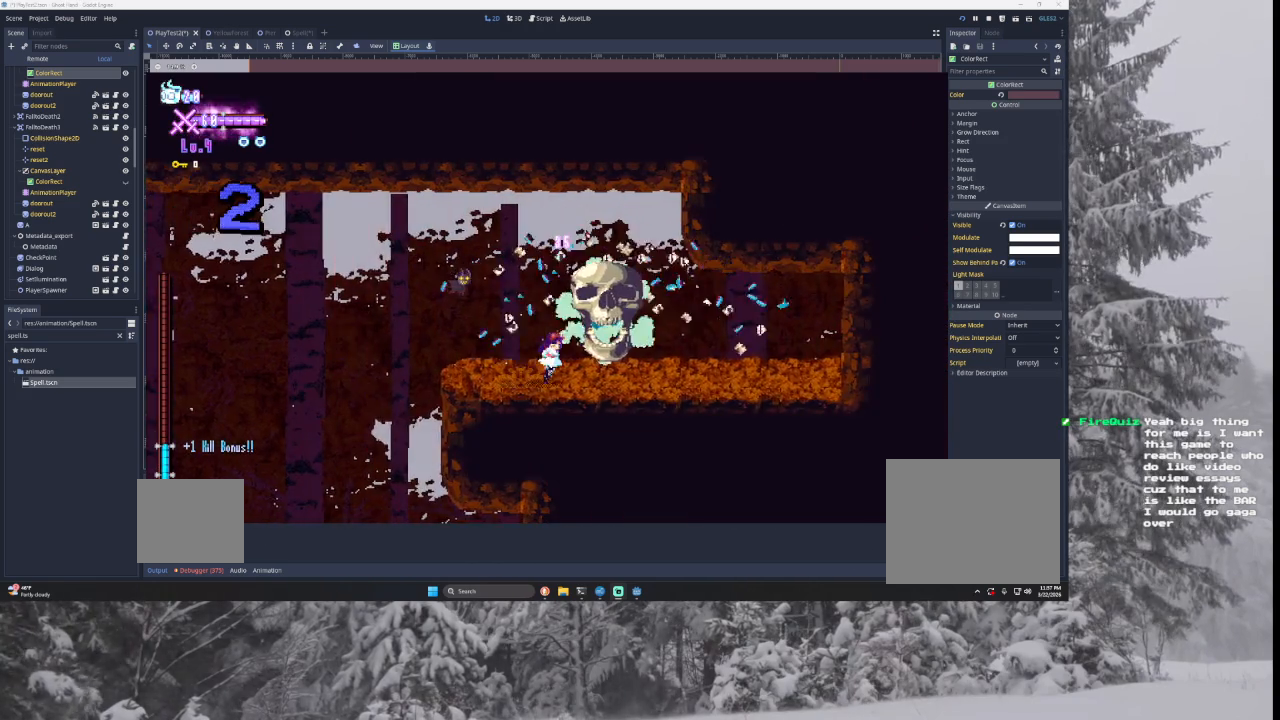
{"buttons": [], "left_stick": "right", "right_stick": "center", "events": [[167, "left_stick", "right"]]}
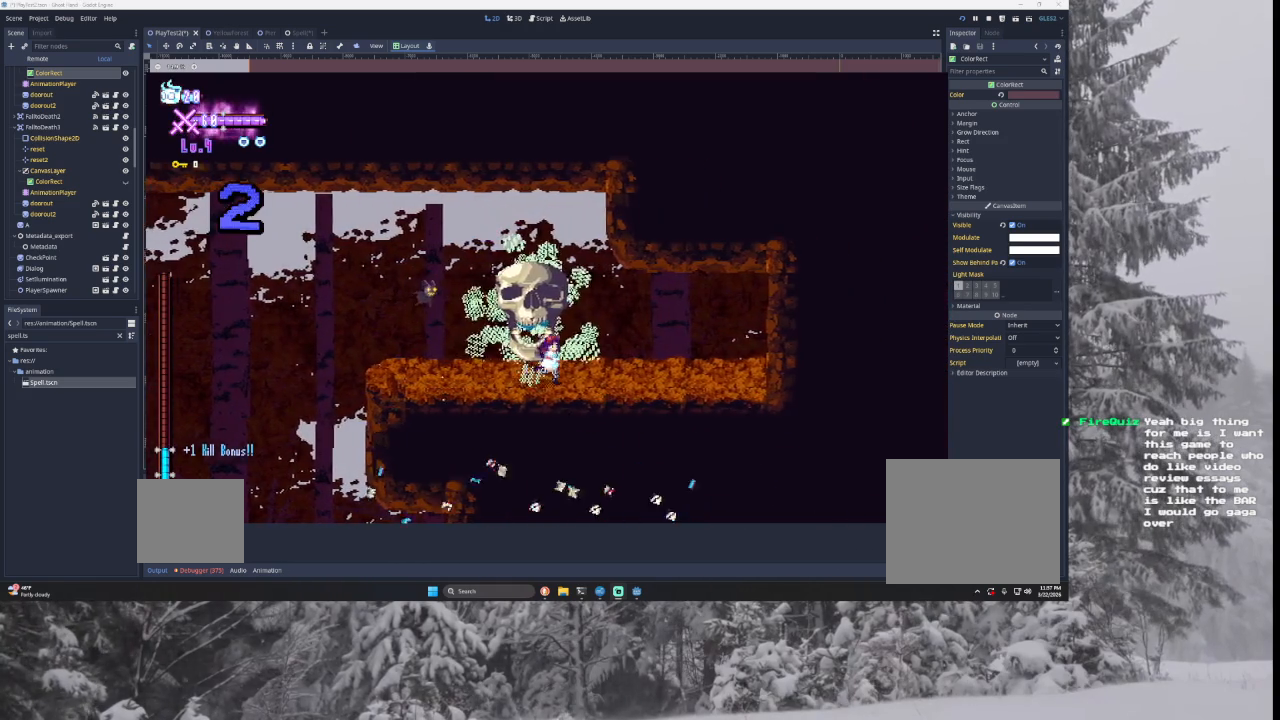
{"buttons": [], "left_stick": "right", "right_stick": "center", "events": [[33, "left_stick", "center"], [333, "left_stick", "right"]]}
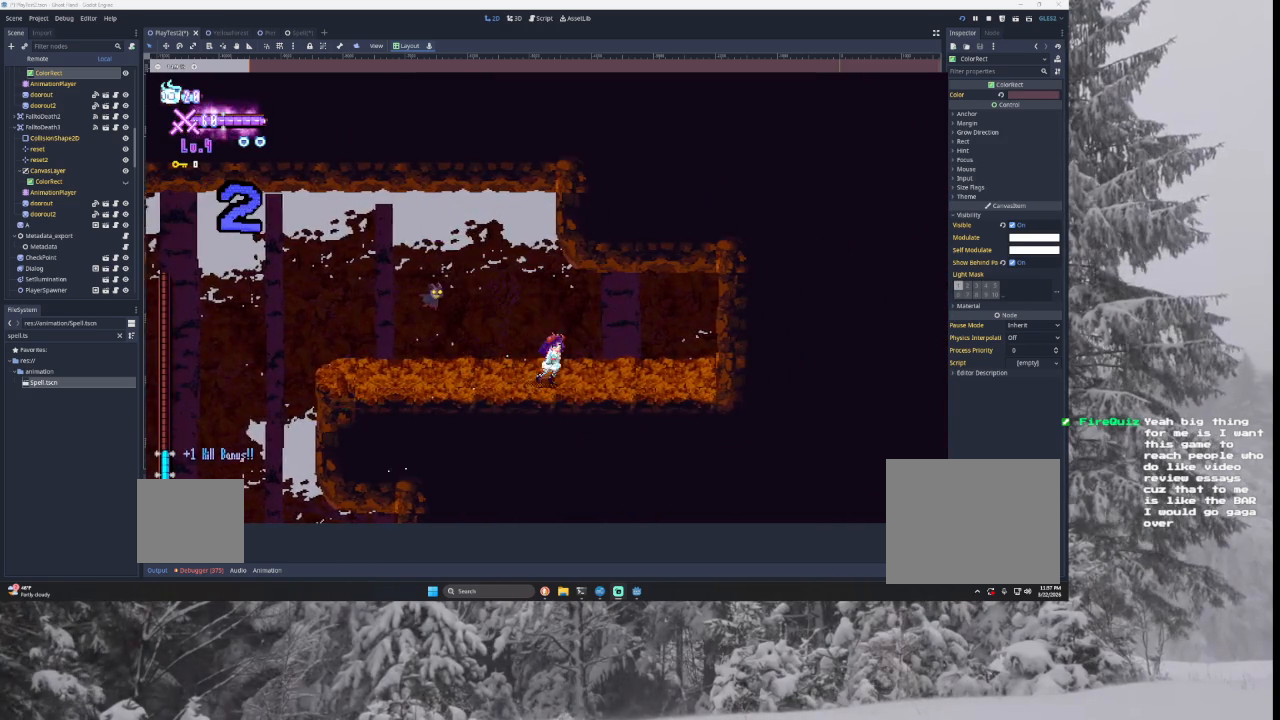
{"buttons": [], "left_stick": "right", "right_stick": "center", "events": [[100, "left_stick", "center"], [333, "left_stick", "right"]]}